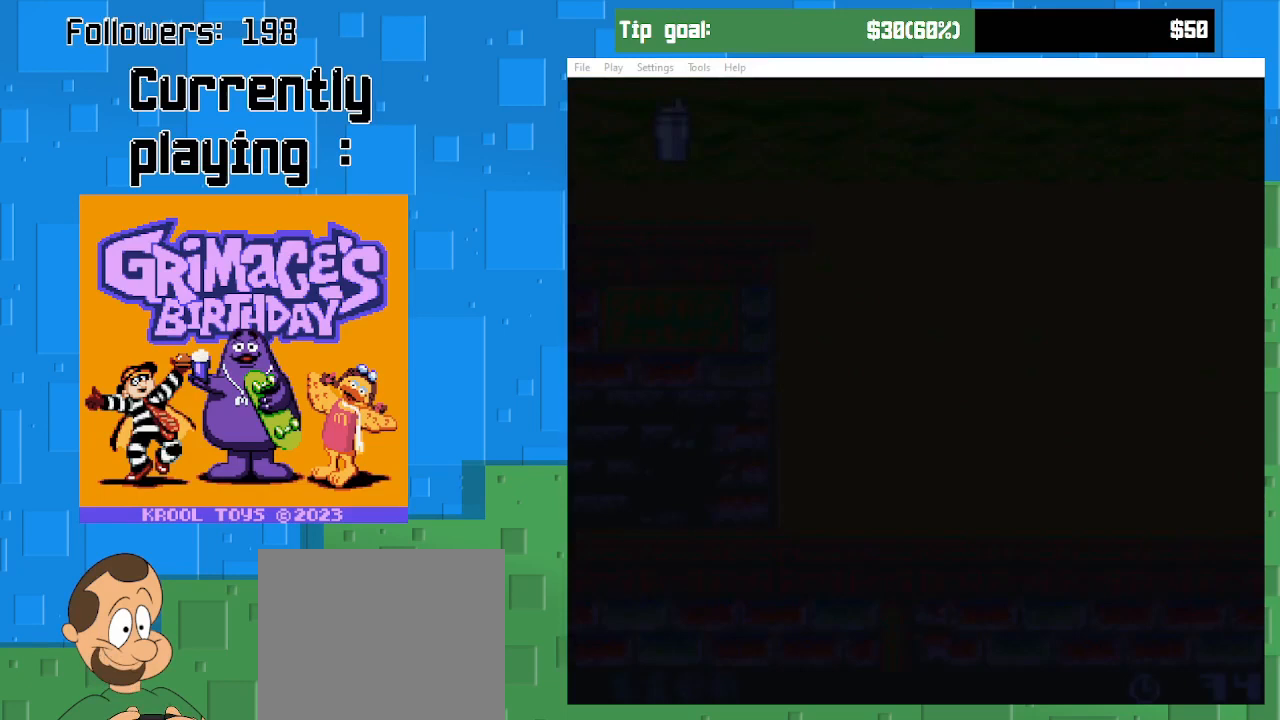
Gameplay with a controller (PlayStation layout); each line is a JSON object with the inputs held at the frame after it. "events" lists button and stick changes between this image and that frame as [ms after this image, input, new state], when the widget could be followed in between. Not read: L3 R3 left_stick.
{"buttons": ["DPAD_RIGHT"], "right_stick": "center", "events": [[367, "DPAD_RIGHT", "down"]]}
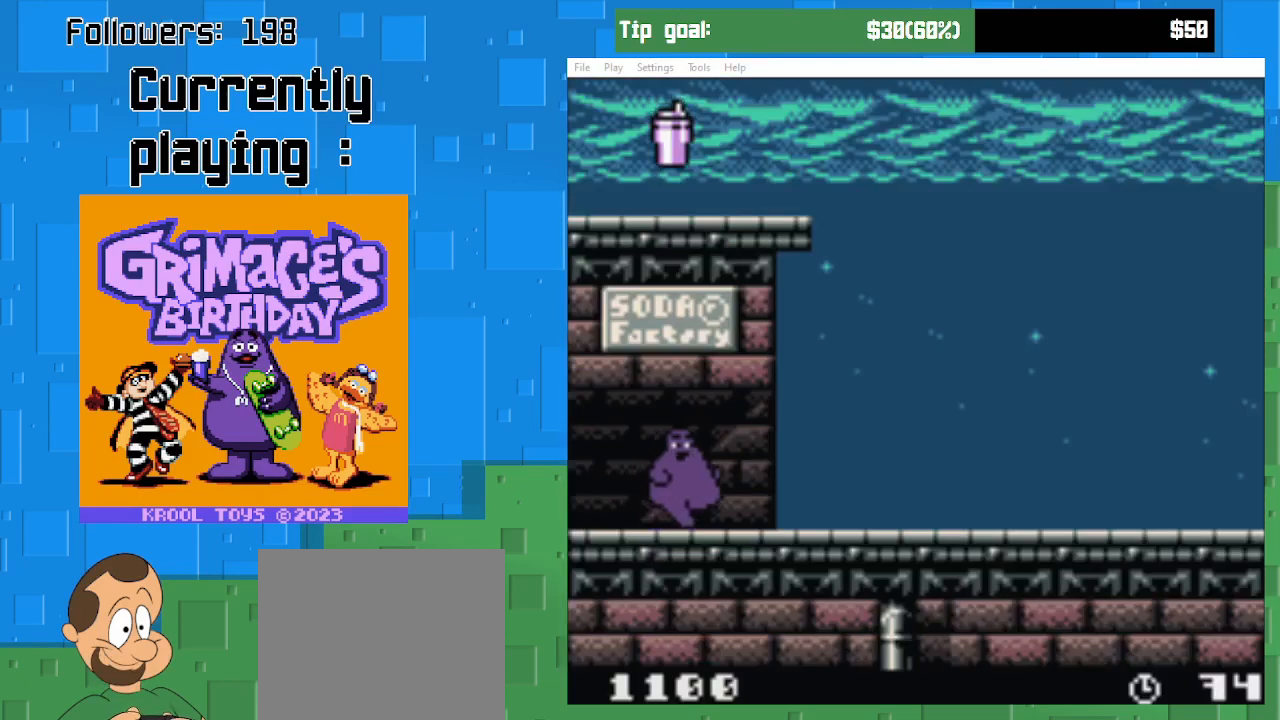
{"buttons": ["DPAD_RIGHT"], "right_stick": "center", "events": []}
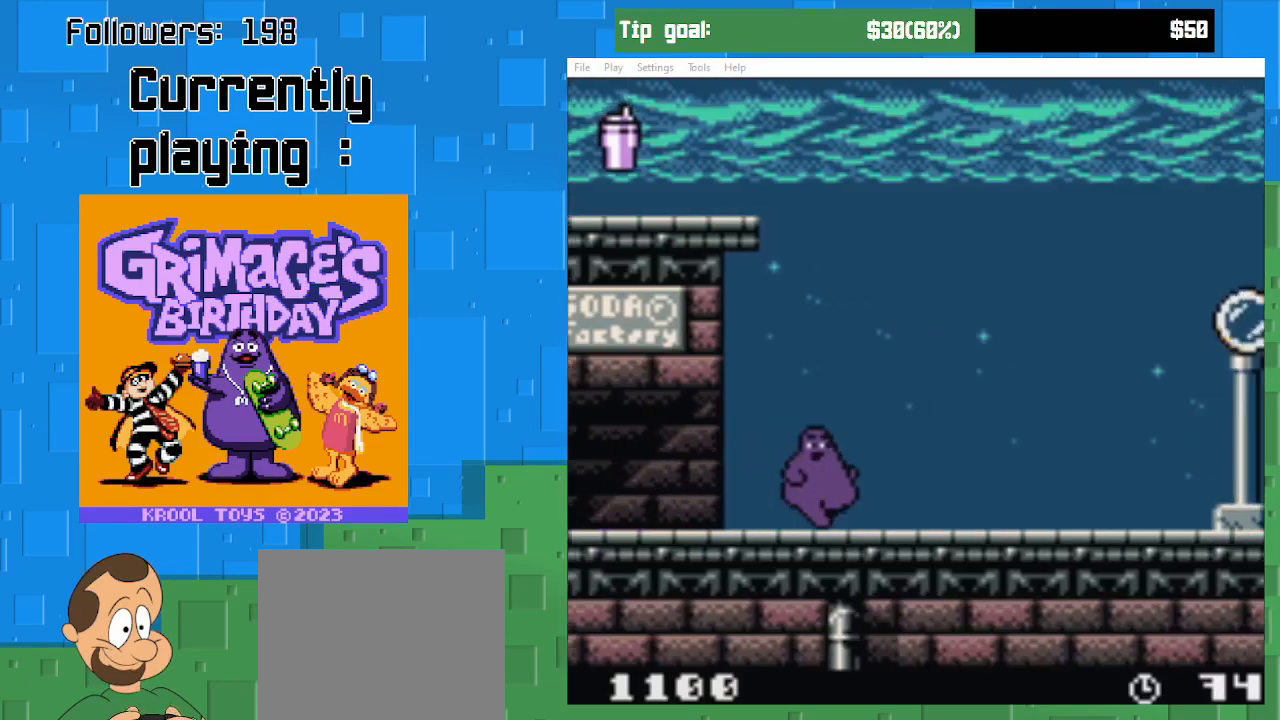
{"buttons": ["DPAD_RIGHT"], "right_stick": "center", "events": []}
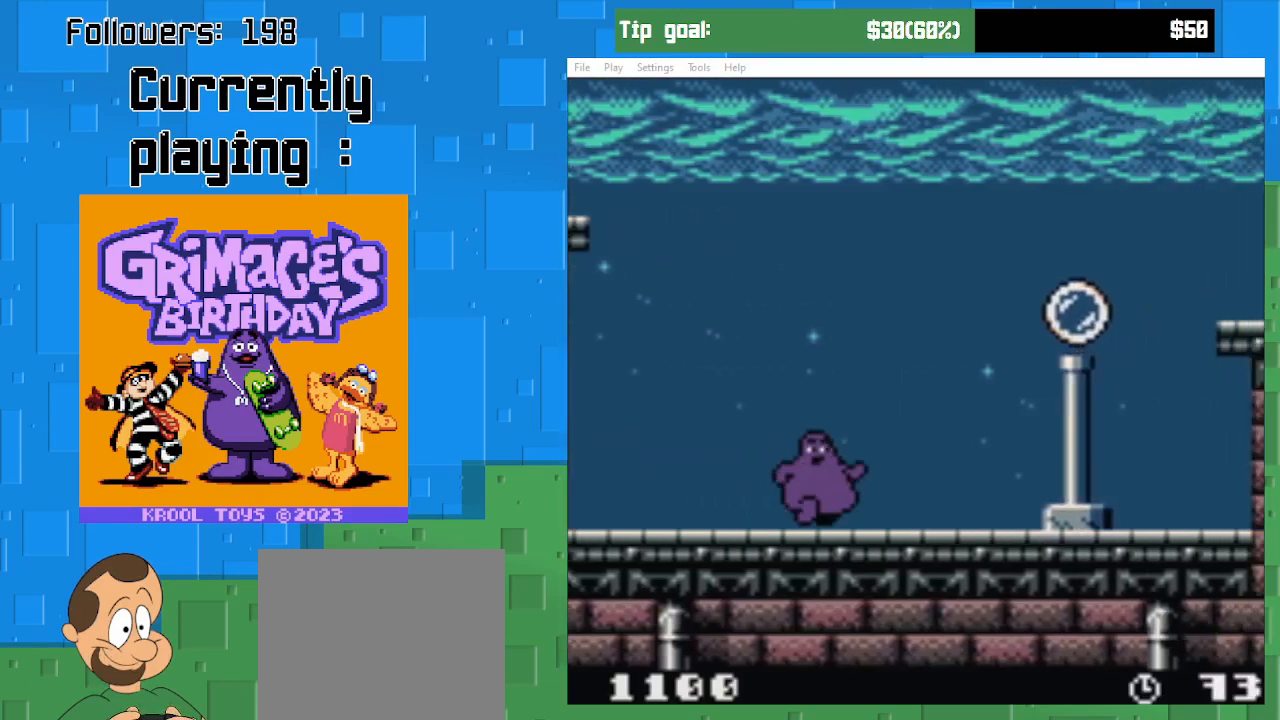
{"buttons": ["CIRCLE", "DPAD_RIGHT"], "right_stick": "center", "events": [[300, "CIRCLE", "down"]]}
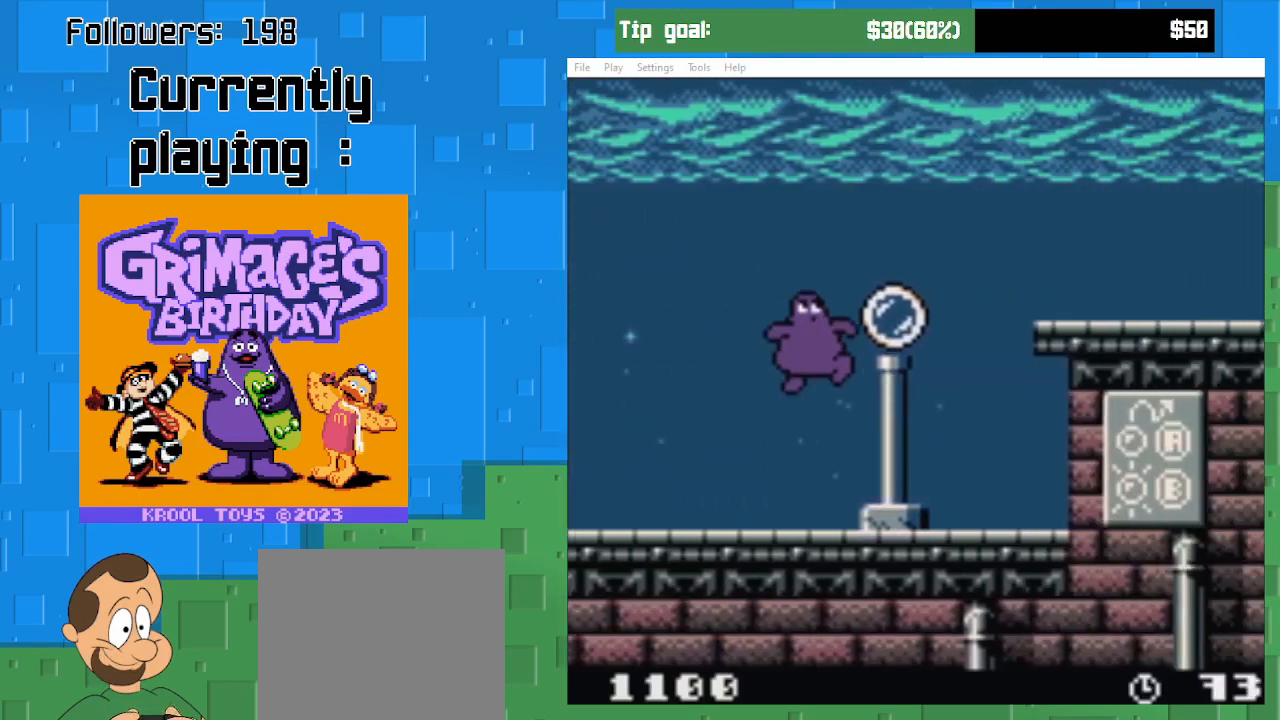
{"buttons": ["DPAD_LEFT"], "right_stick": "center", "events": [[233, "DPAD_RIGHT", "up"], [267, "DPAD_LEFT", "down"], [333, "CIRCLE", "up"]]}
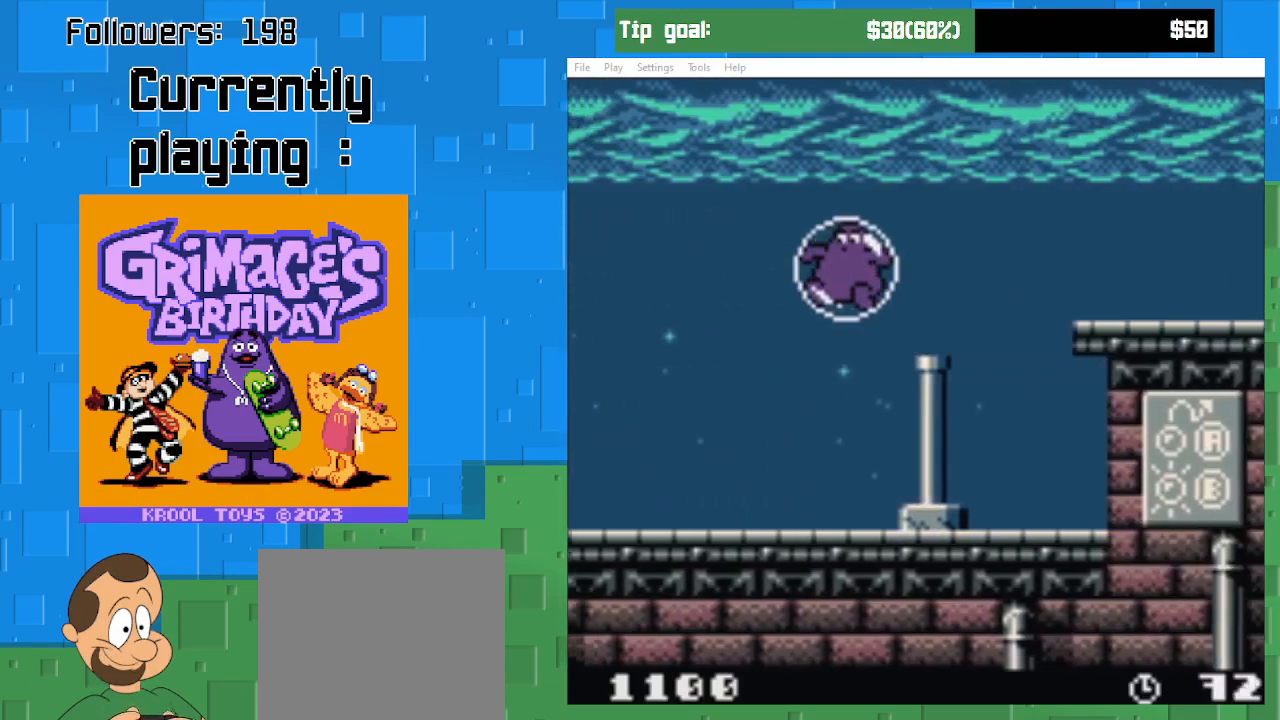
{"buttons": ["DPAD_LEFT"], "right_stick": "center", "events": [[33, "CIRCLE", "down"], [467, "CIRCLE", "up"]]}
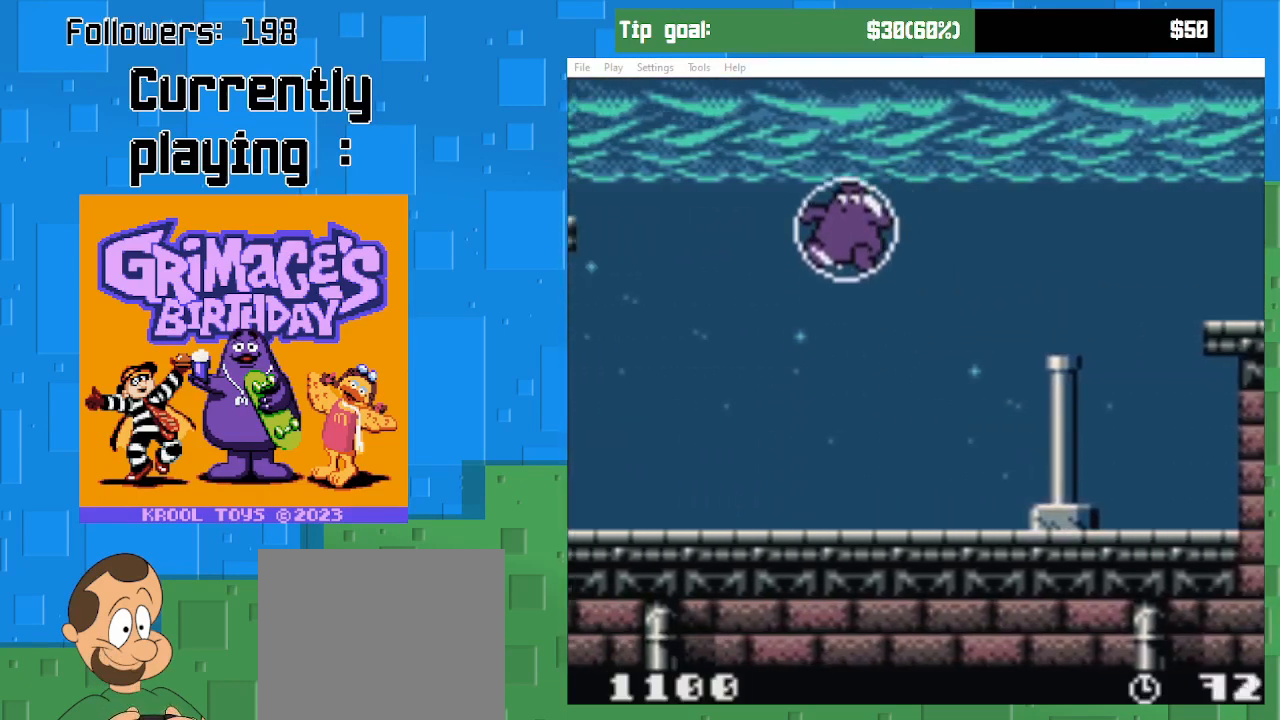
{"buttons": [], "right_stick": "center", "events": [[200, "CIRCLE", "down"], [433, "DPAD_LEFT", "up"], [467, "CIRCLE", "up"]]}
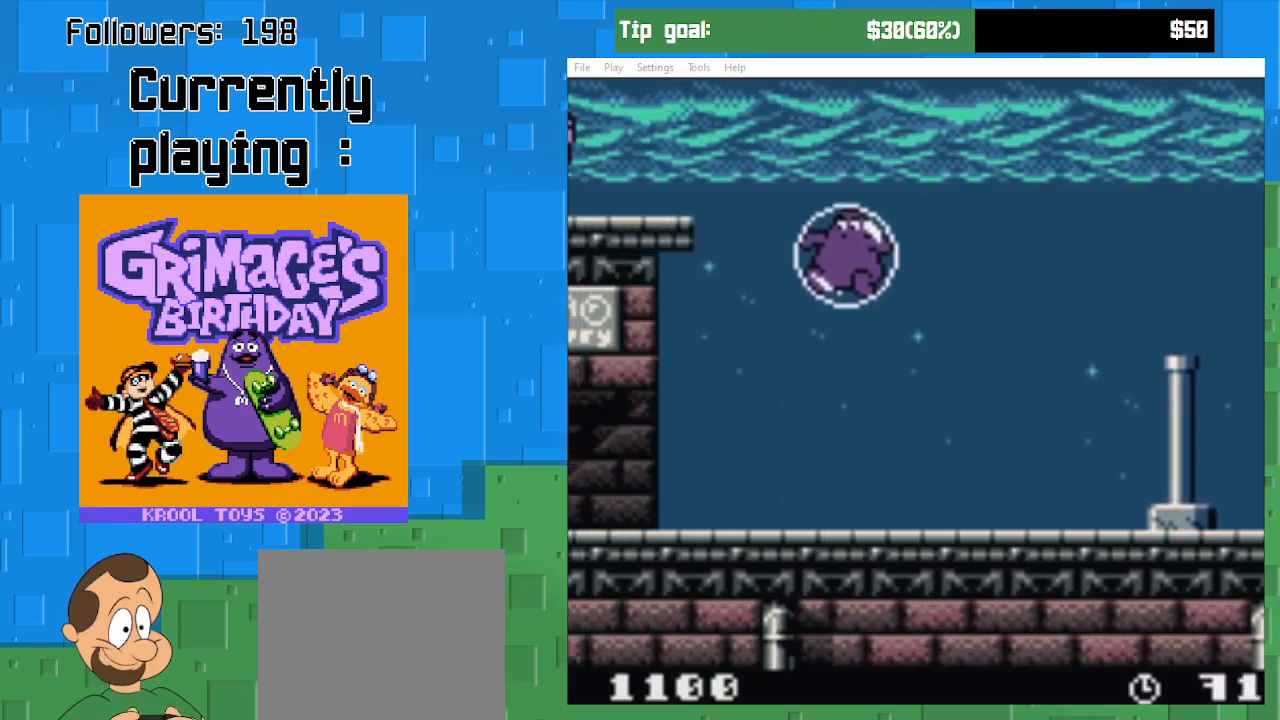
{"buttons": ["CIRCLE", "DPAD_LEFT"], "right_stick": "center", "events": [[33, "CIRCLE", "down"], [133, "CIRCLE", "up"], [200, "CIRCLE", "down"], [233, "DPAD_LEFT", "down"], [267, "CIRCLE", "up"], [333, "CIRCLE", "down"], [467, "CIRCLE", "up"], [500, "CIRCLE", "down"]]}
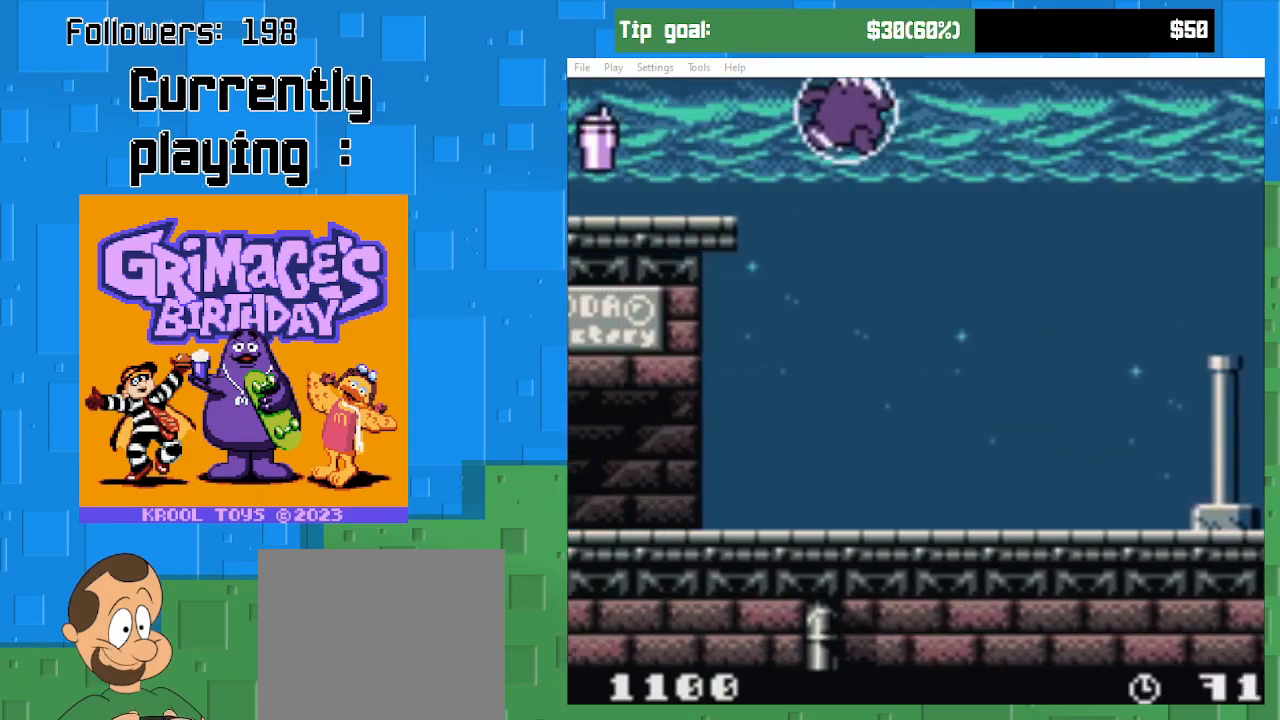
{"buttons": ["DPAD_LEFT"], "right_stick": "center", "events": [[100, "CIRCLE", "up"], [167, "CIRCLE", "down"], [267, "CIRCLE", "up"]]}
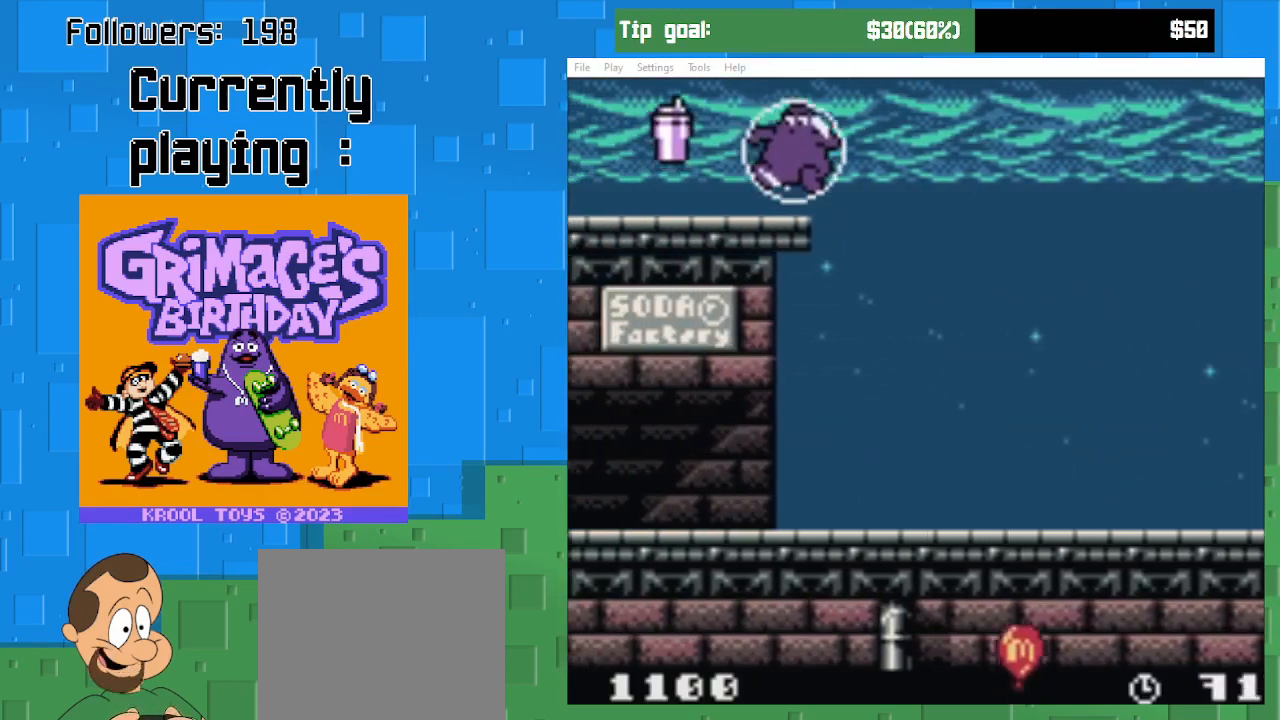
{"buttons": [], "right_stick": "center", "events": [[500, "DPAD_LEFT", "up"]]}
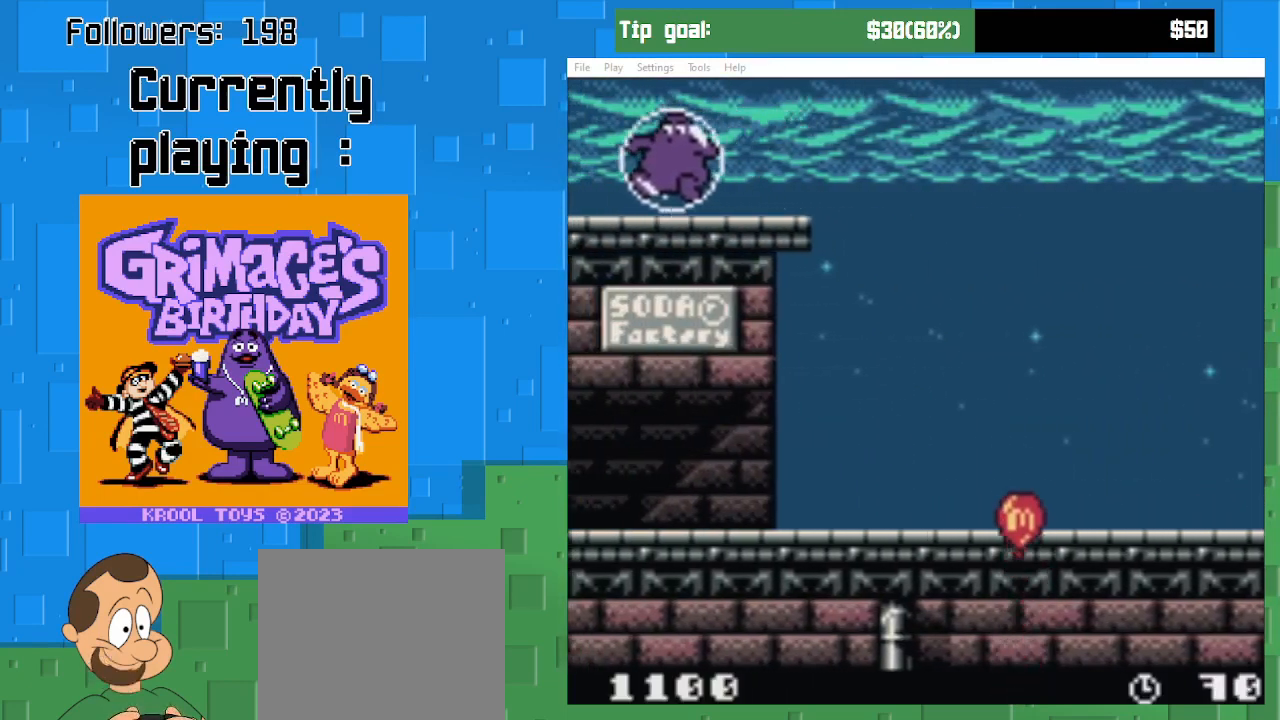
{"buttons": ["DPAD_RIGHT"], "right_stick": "center", "events": [[33, "DPAD_RIGHT", "down"]]}
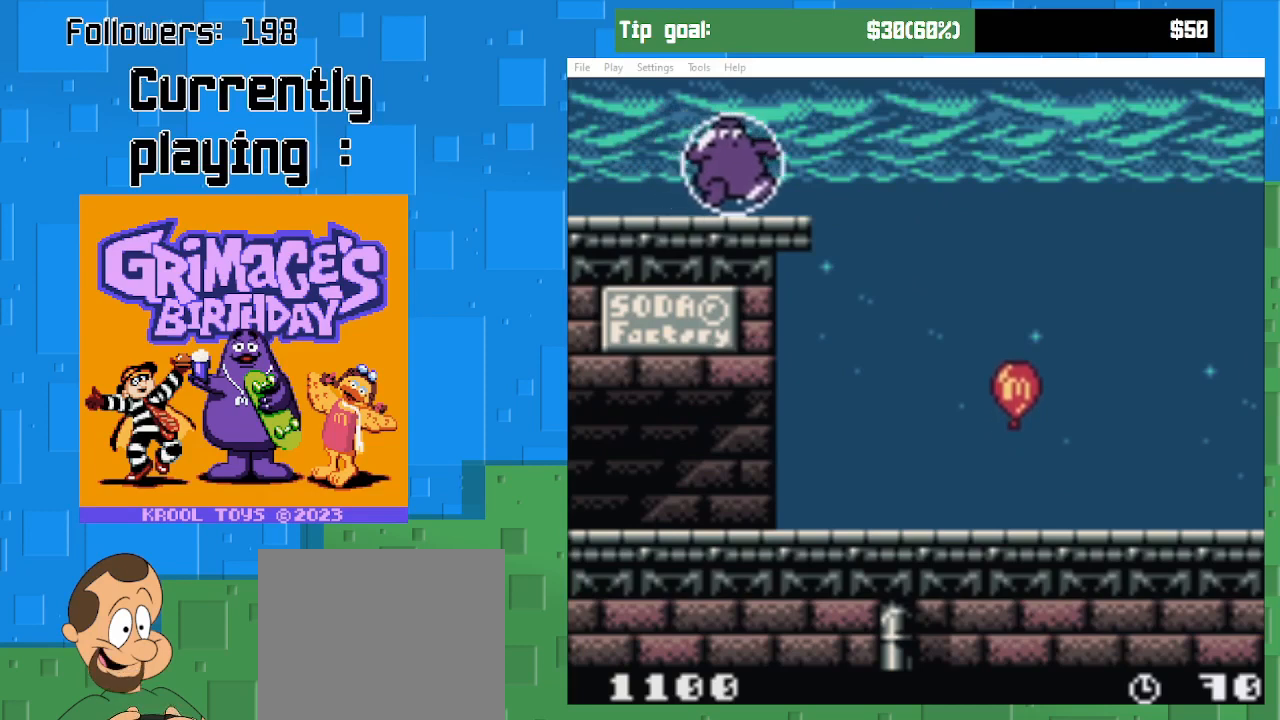
{"buttons": ["DPAD_RIGHT"], "right_stick": "center", "events": []}
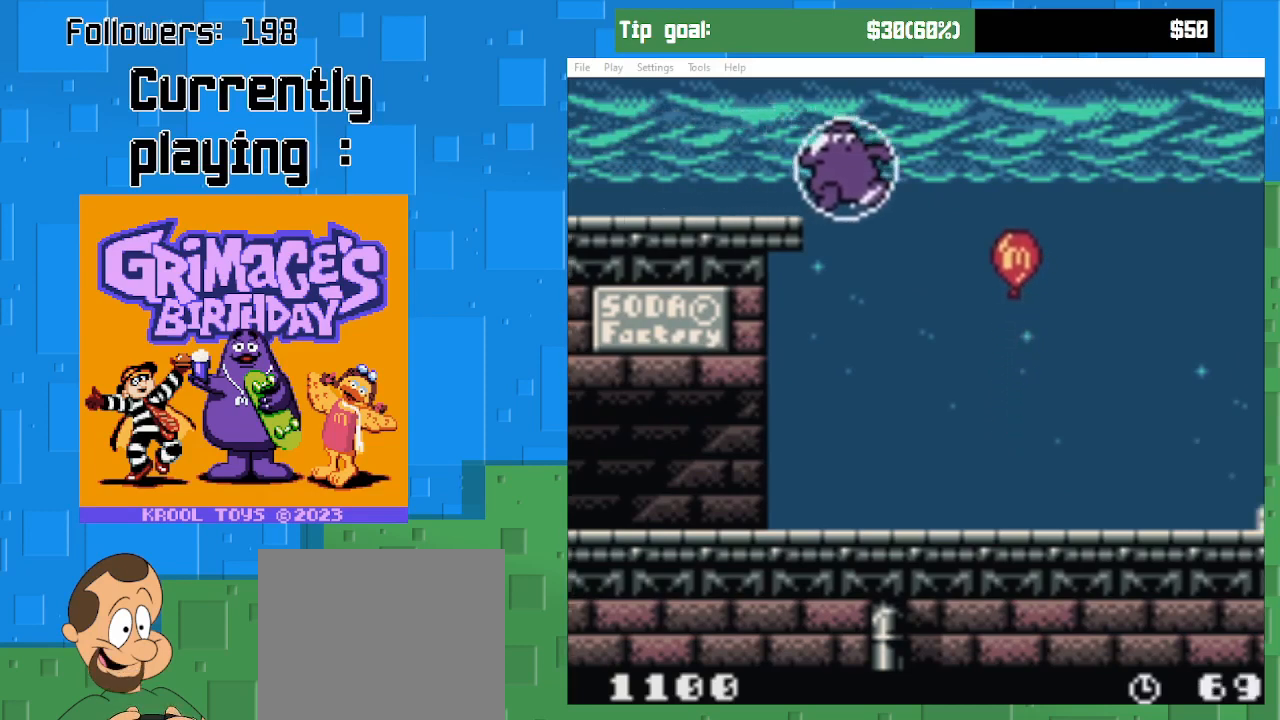
{"buttons": ["DPAD_RIGHT"], "right_stick": "center", "events": [[200, "CIRCLE", "down"], [367, "CIRCLE", "up"]]}
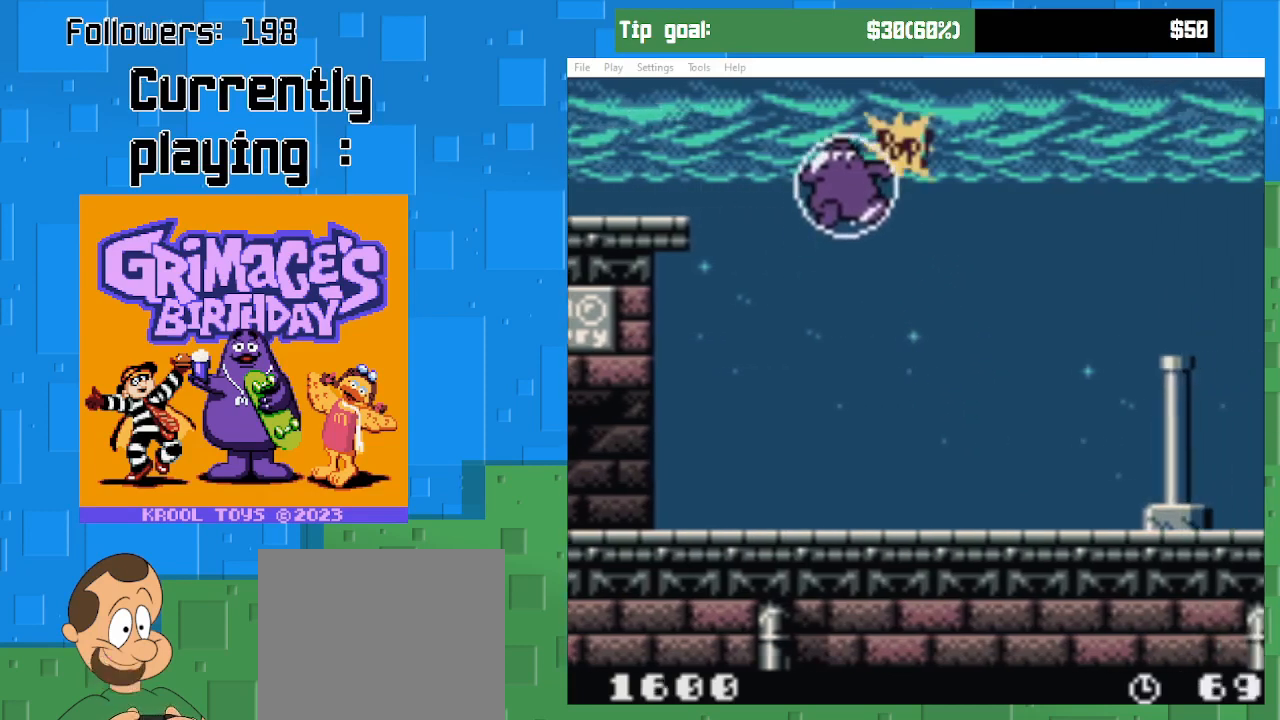
{"buttons": ["DPAD_RIGHT"], "right_stick": "center", "events": [[100, "CIRCLE", "down"], [267, "CIRCLE", "up"]]}
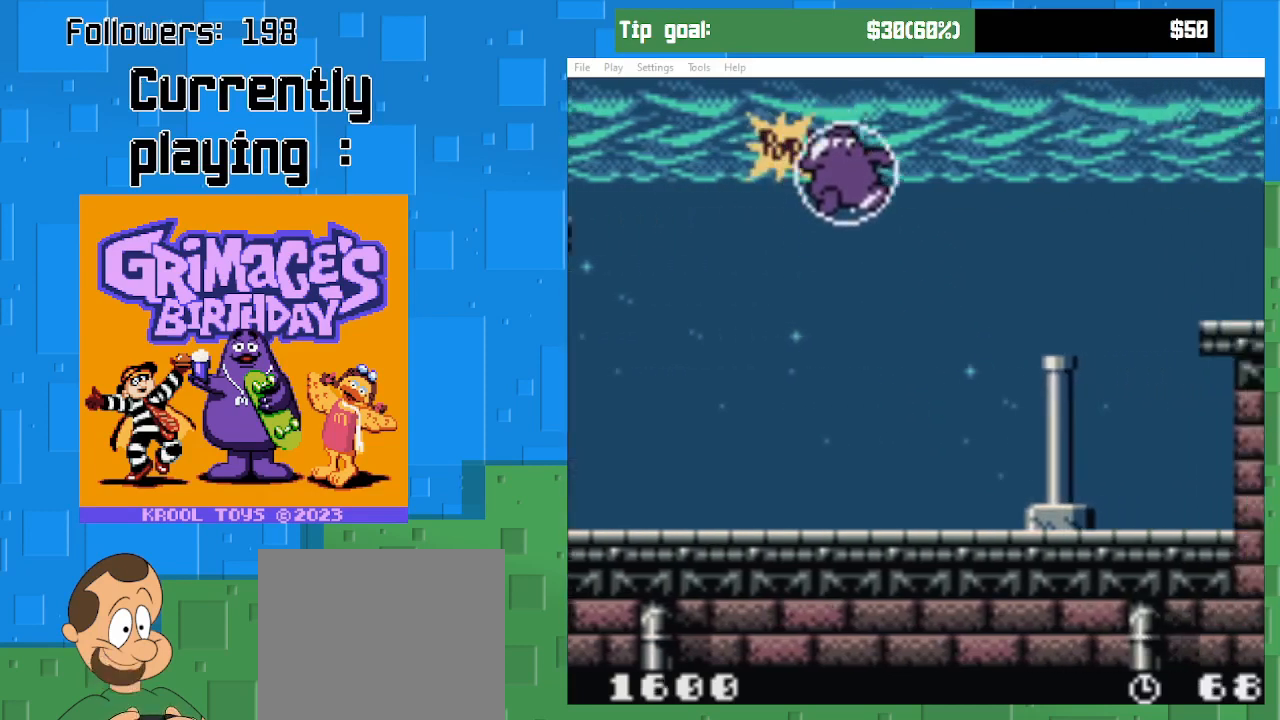
{"buttons": ["DPAD_RIGHT"], "right_stick": "center", "events": [[200, "CIRCLE", "down"], [333, "CIRCLE", "up"]]}
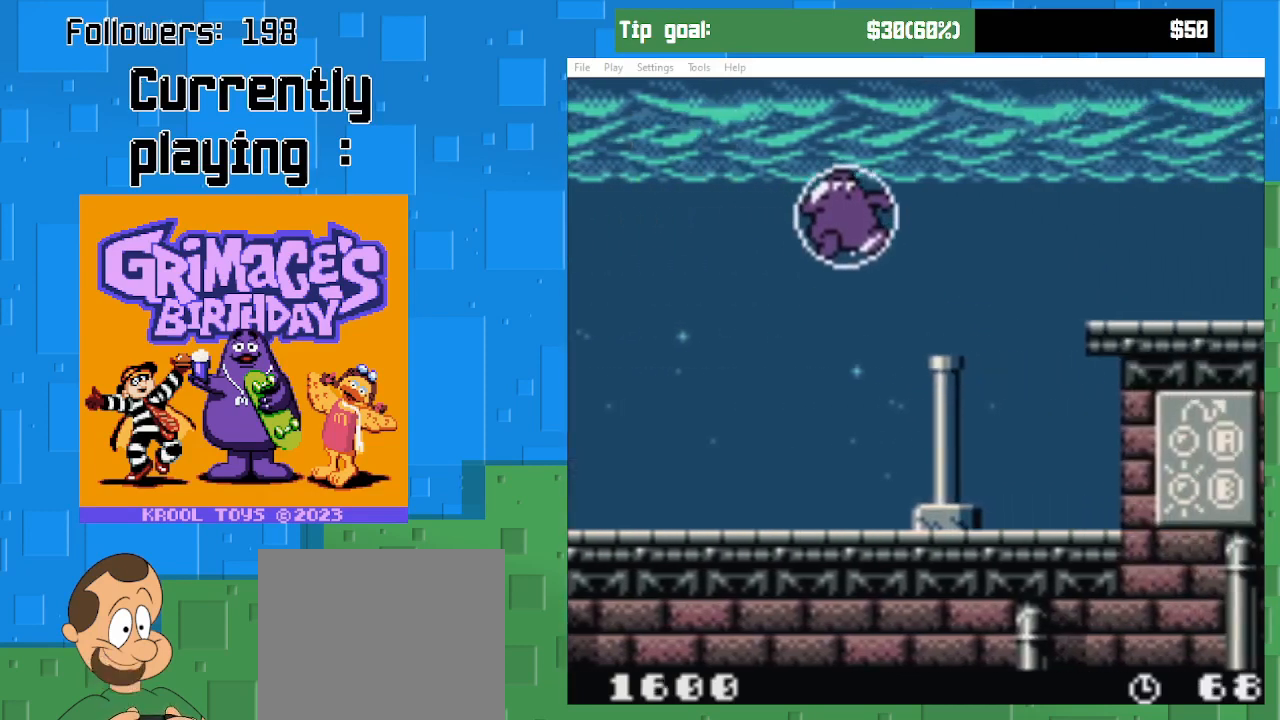
{"buttons": ["CIRCLE", "DPAD_RIGHT"], "right_stick": "center", "events": [[133, "CIRCLE", "down"], [267, "CIRCLE", "up"], [500, "CIRCLE", "down"]]}
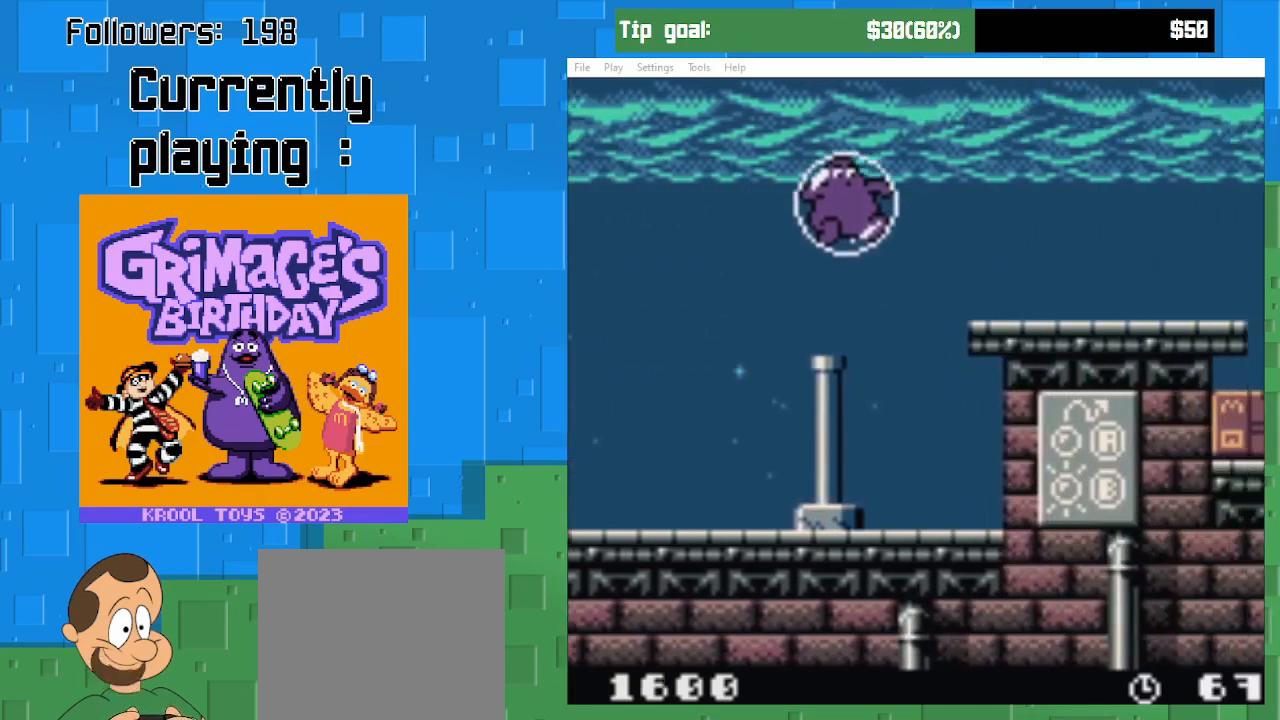
{"buttons": ["CIRCLE", "DPAD_RIGHT"], "right_stick": "center", "events": [[133, "CIRCLE", "up"], [467, "CIRCLE", "down"]]}
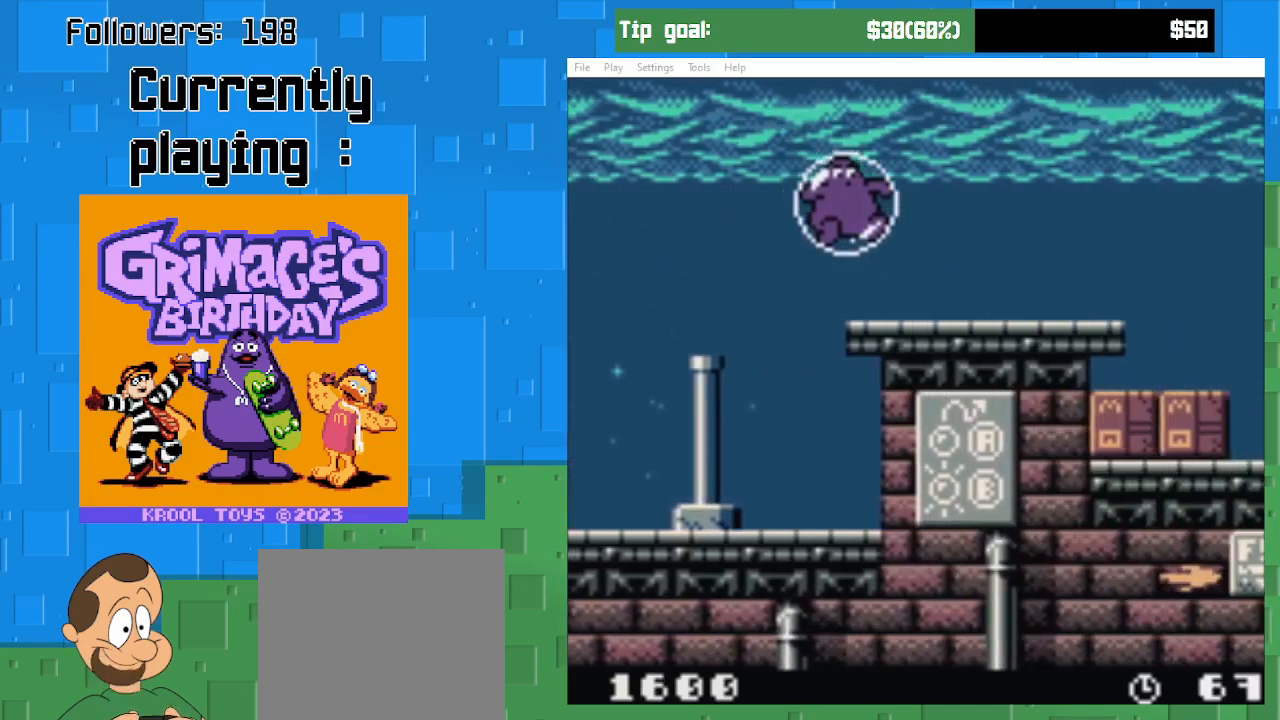
{"buttons": ["CIRCLE", "DPAD_RIGHT"], "right_stick": "center", "events": [[133, "CIRCLE", "up"], [467, "CIRCLE", "down"]]}
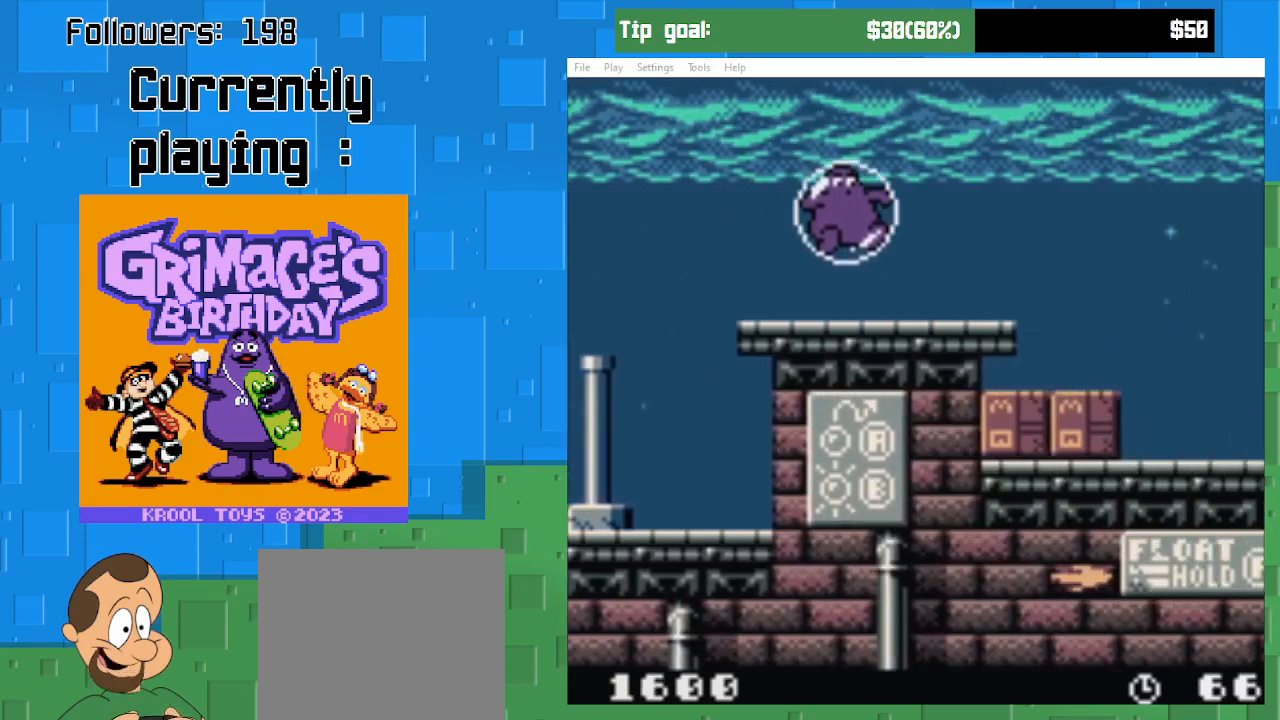
{"buttons": ["DPAD_RIGHT"], "right_stick": "center", "events": [[200, "CIRCLE", "up"]]}
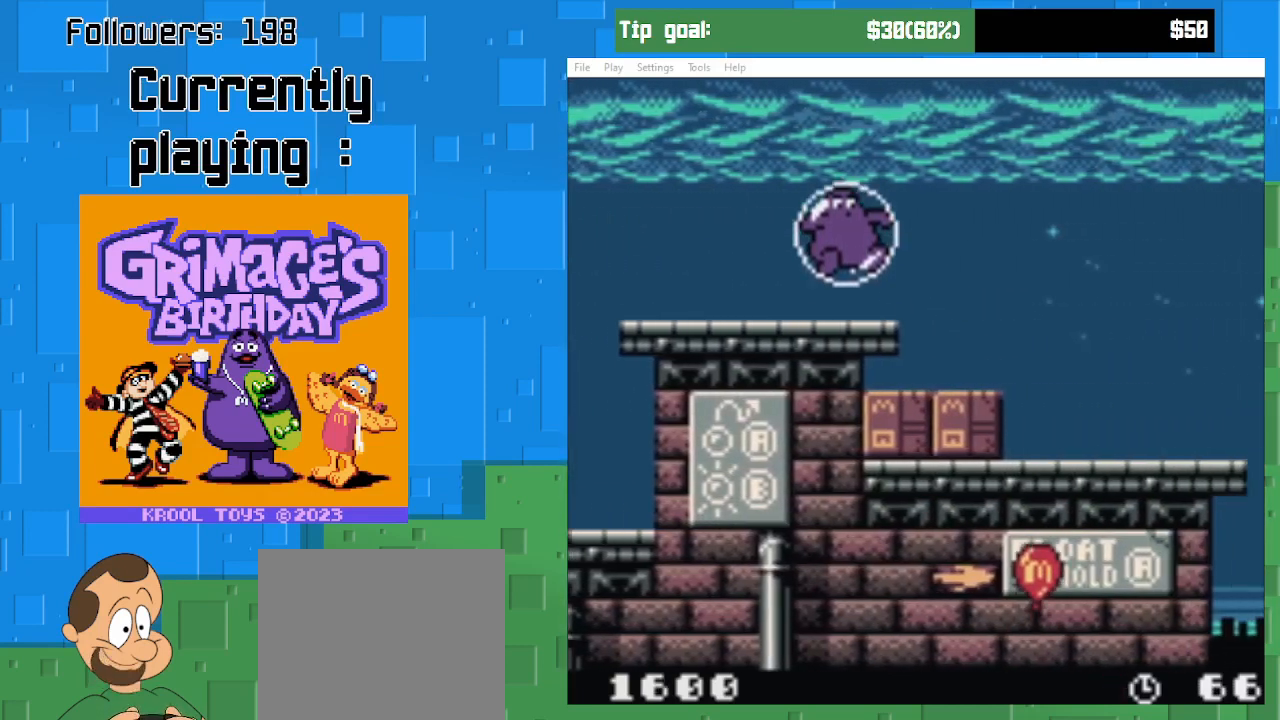
{"buttons": ["DPAD_RIGHT"], "right_stick": "center", "events": []}
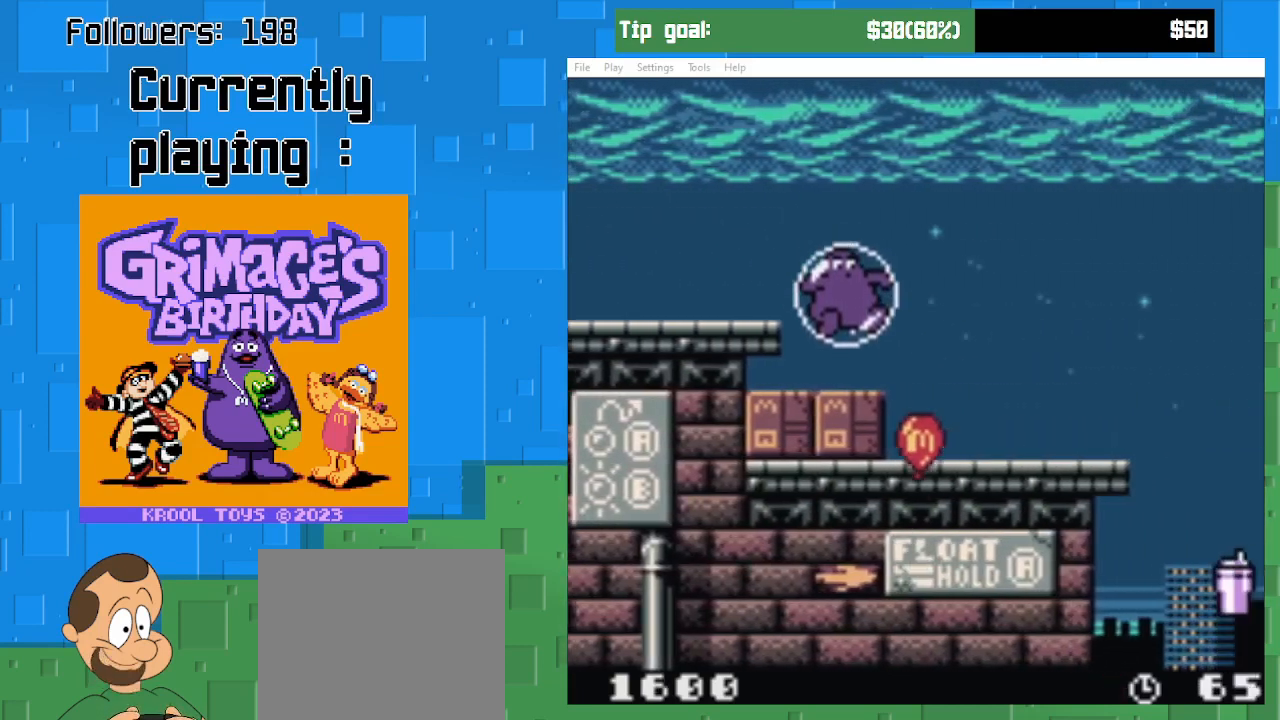
{"buttons": [], "right_stick": "center", "events": [[100, "CROSS", "down"], [300, "CROSS", "up"], [300, "DPAD_RIGHT", "up"]]}
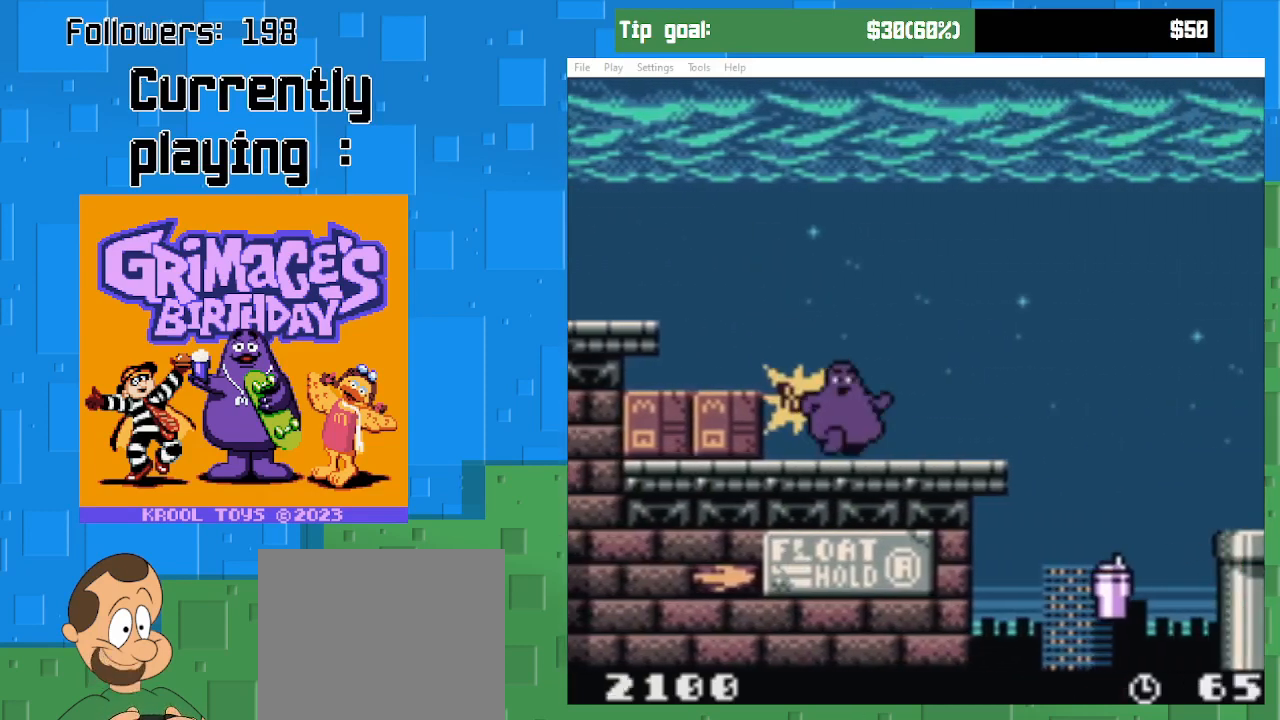
{"buttons": ["CIRCLE", "DPAD_LEFT"], "right_stick": "center", "events": [[367, "DPAD_LEFT", "down"], [500, "CIRCLE", "down"]]}
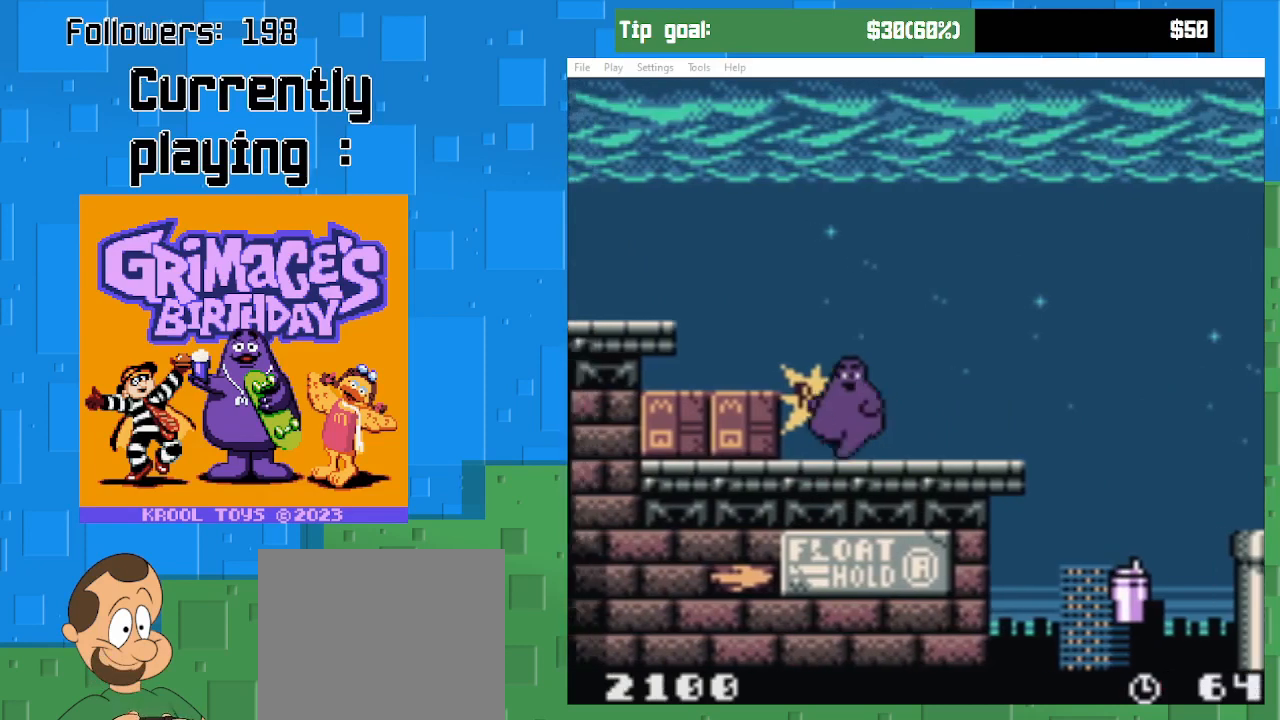
{"buttons": ["DPAD_LEFT"], "right_stick": "center", "events": [[433, "CIRCLE", "up"]]}
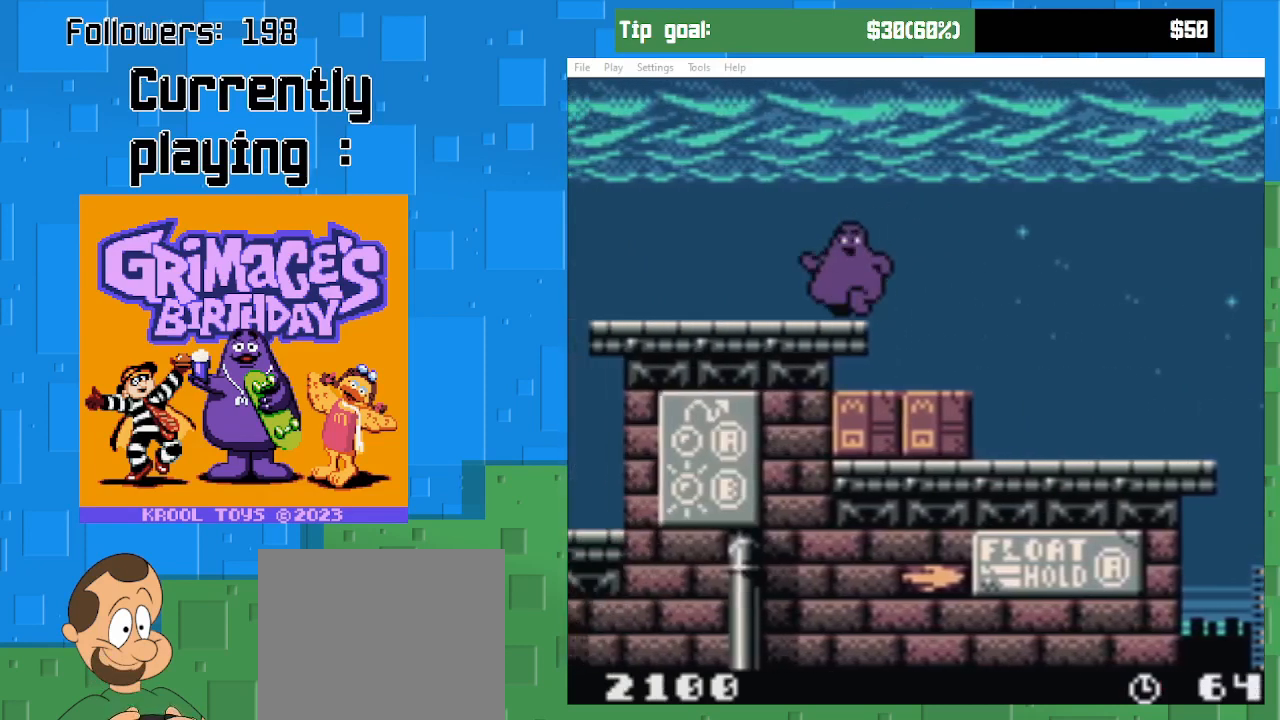
{"buttons": ["DPAD_LEFT"], "right_stick": "center", "events": []}
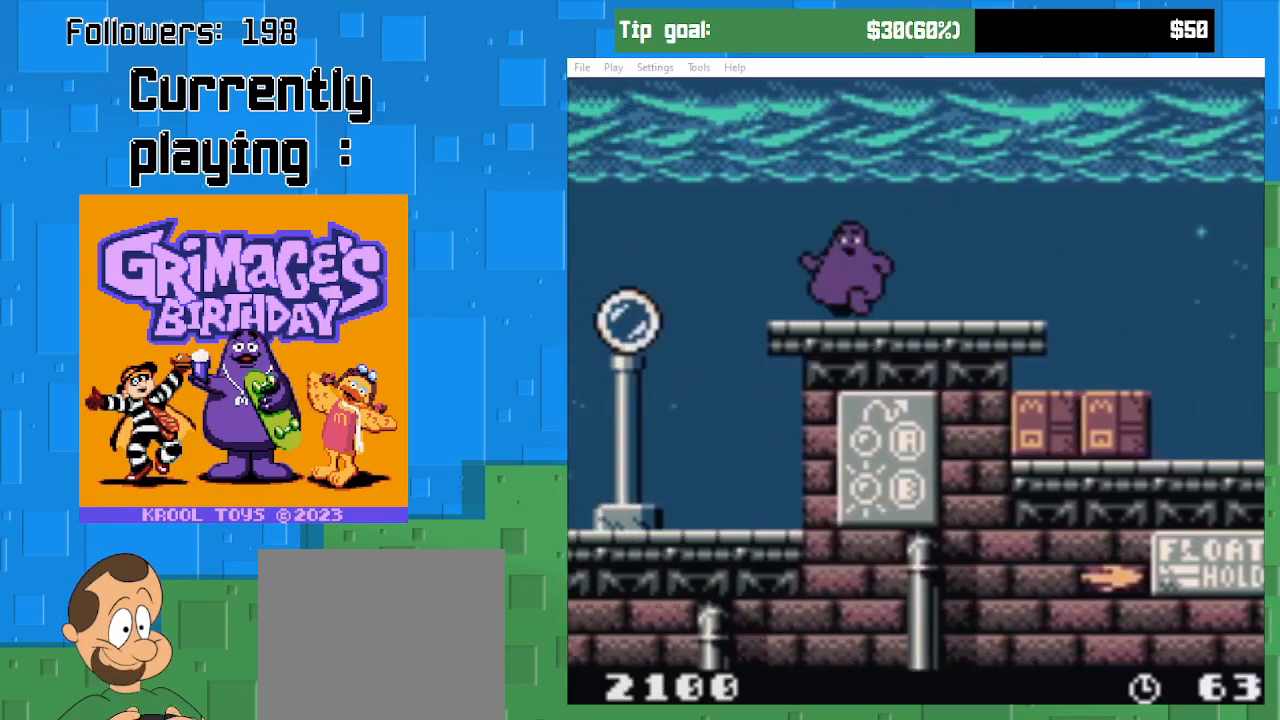
{"buttons": ["DPAD_LEFT"], "right_stick": "center", "events": []}
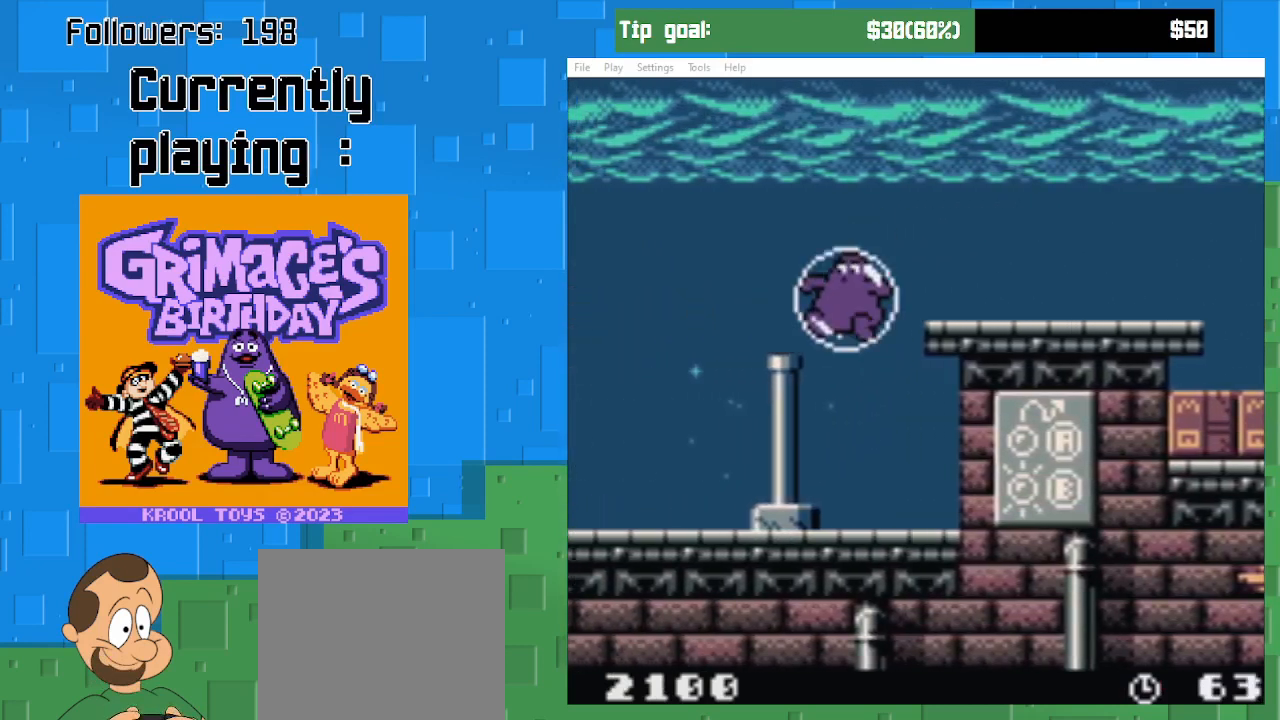
{"buttons": ["CIRCLE", "DPAD_RIGHT"], "right_stick": "center", "events": [[167, "CIRCLE", "down"], [200, "DPAD_LEFT", "up"], [300, "DPAD_RIGHT", "down"]]}
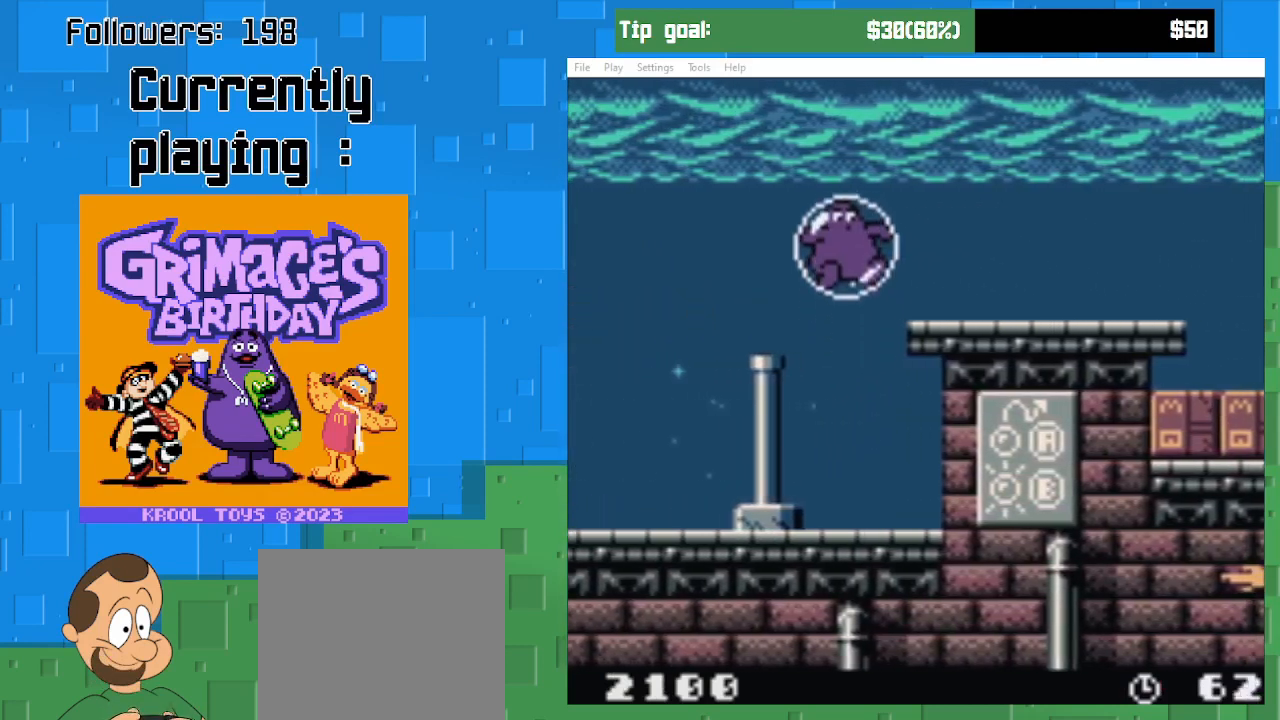
{"buttons": ["CIRCLE", "DPAD_RIGHT"], "right_stick": "center", "events": [[233, "CIRCLE", "up"], [300, "CIRCLE", "down"]]}
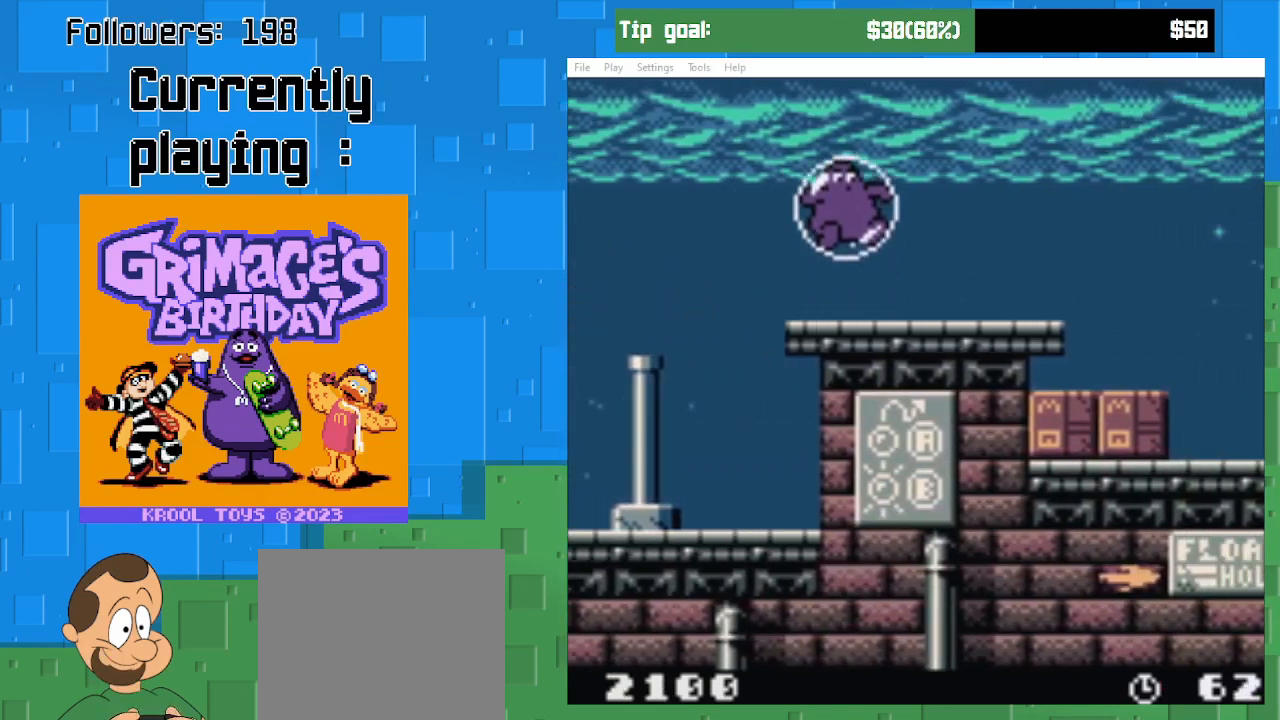
{"buttons": ["DPAD_RIGHT"], "right_stick": "center", "events": [[167, "CIRCLE", "up"], [233, "CIRCLE", "down"], [333, "CIRCLE", "up"], [400, "CIRCLE", "down"], [500, "CIRCLE", "up"]]}